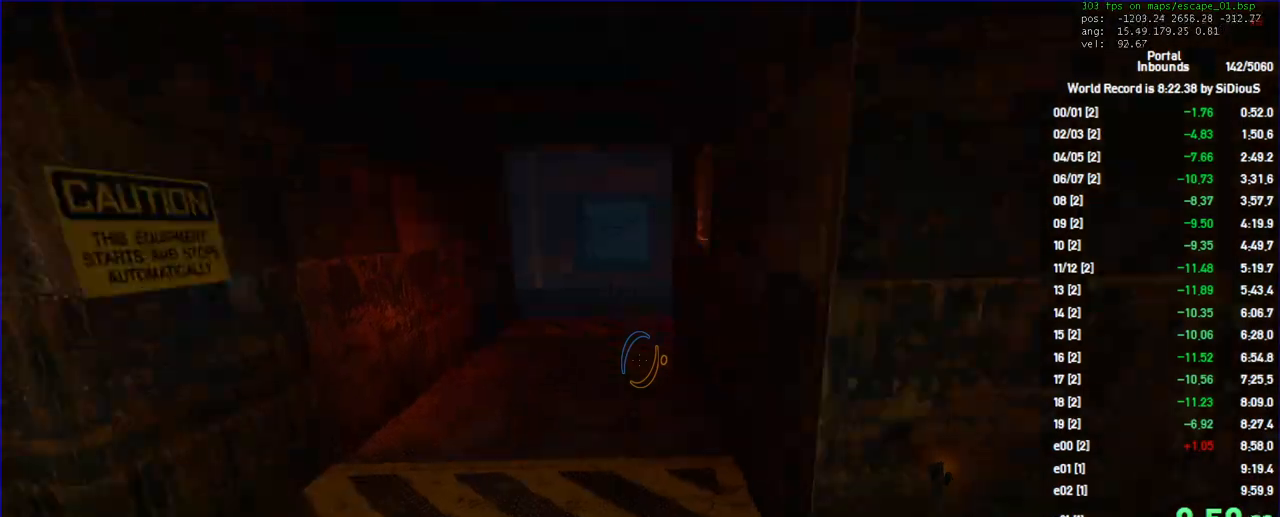
Gameplay with keyboard and mouse; each line is a JSON object with the keys and mouse buttons held at the frame after it. "events" lists presses ("down") and releases ("up") of "a", "d", "duck", "jump", "load", "reset", "s", "save", "shift", "use", "w", "x", "mouse_left", "mouse_wheel" and "mouse_right" between this image and that frame as [ms after this image, input, new state], when the widget could be followed in between. "mouse_left", "mouse_wheel", "mouse_right" = the "left", "wheel", "right" buttons of the "mouse" list. No other keys are recorded. "wheel" means that the mouse wheel is clicked or scrolled. Key names are as the overlay labels them; some are game actions (e.g. jump) rather than physical keys. Not read: mouse_move.
{"keys": ["a", "shift"], "mouse": [], "events": [[100, "save", "down"], [167, "save", "up"], [333, "shift", "down"], [367, "a", "down"], [400, "w", "up"]]}
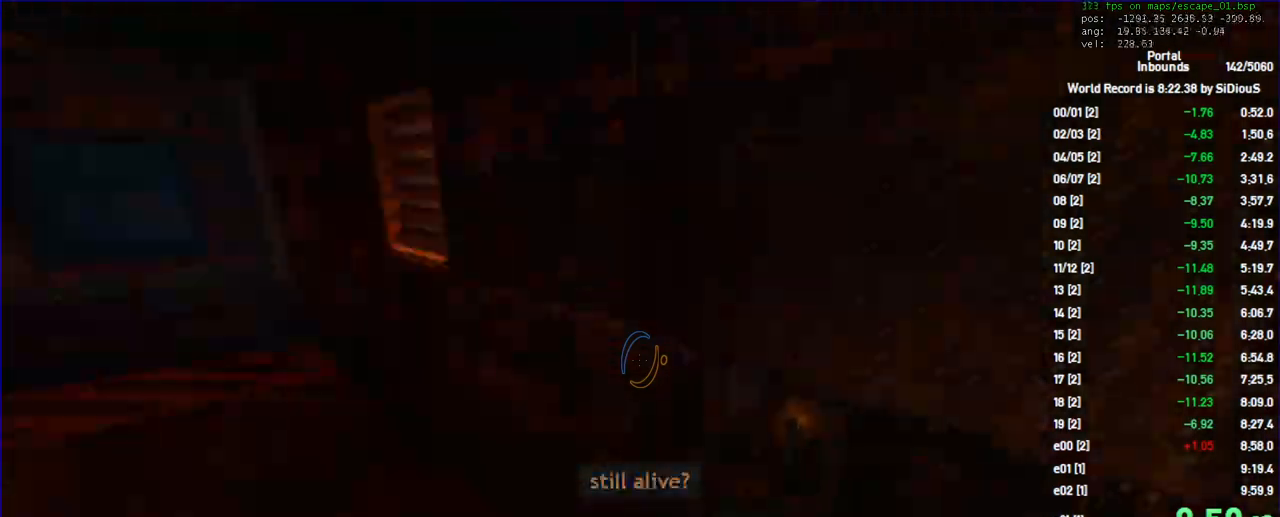
{"keys": ["a", "shift"], "mouse": [], "events": []}
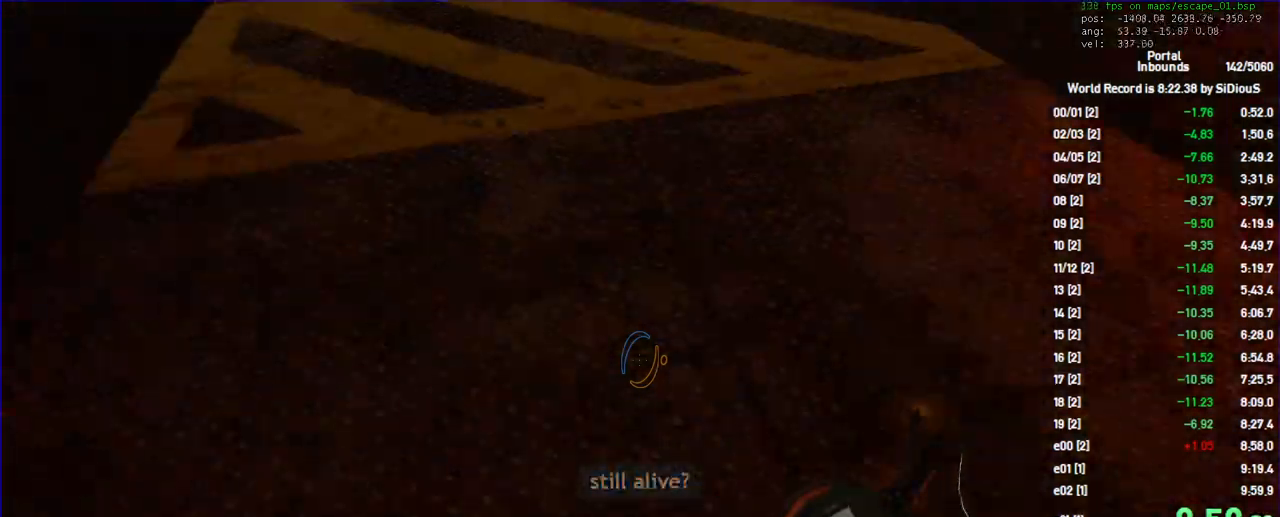
{"keys": ["d", "shift"], "mouse": [], "events": [[67, "d", "down"], [133, "a", "up"]]}
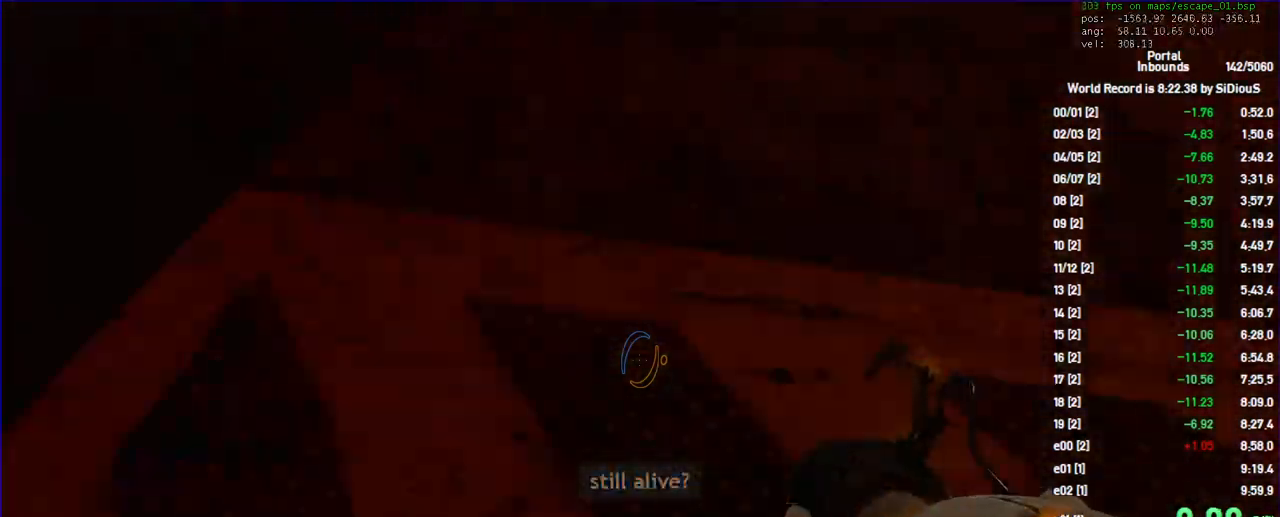
{"keys": ["a", "save", "shift"], "mouse": [], "events": [[67, "mouse_wheel", "down"], [133, "a", "down"], [167, "d", "up"], [167, "mouse_wheel", "up"], [500, "save", "down"]]}
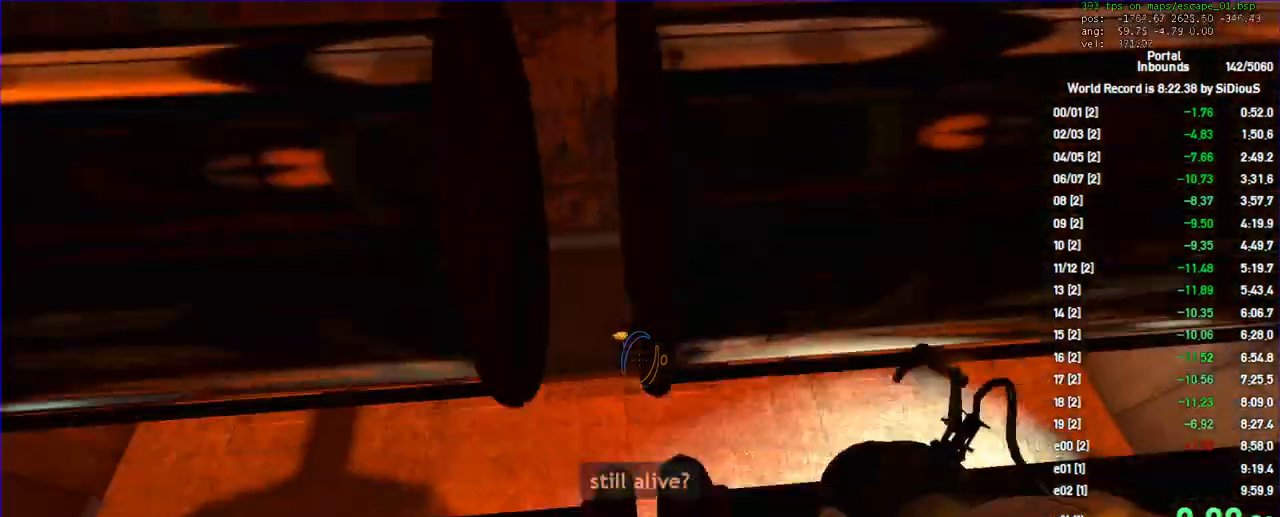
{"keys": ["d", "shift"], "mouse": [], "events": [[33, "shift", "up"], [33, "w", "down"], [67, "a", "up"], [100, "save", "up"], [200, "shift", "down"], [300, "w", "up"], [400, "d", "down"]]}
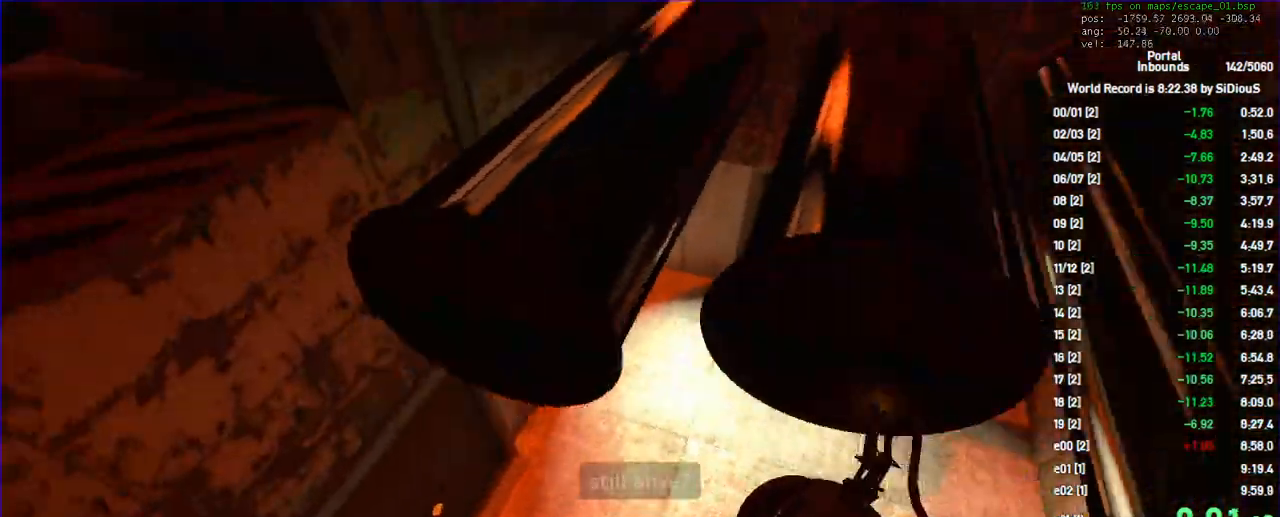
{"keys": ["a", "shift"], "mouse": [], "events": [[67, "w", "down"], [133, "d", "up"], [400, "mouse_left", "down"], [467, "a", "down"], [467, "mouse_left", "up"], [500, "w", "up"]]}
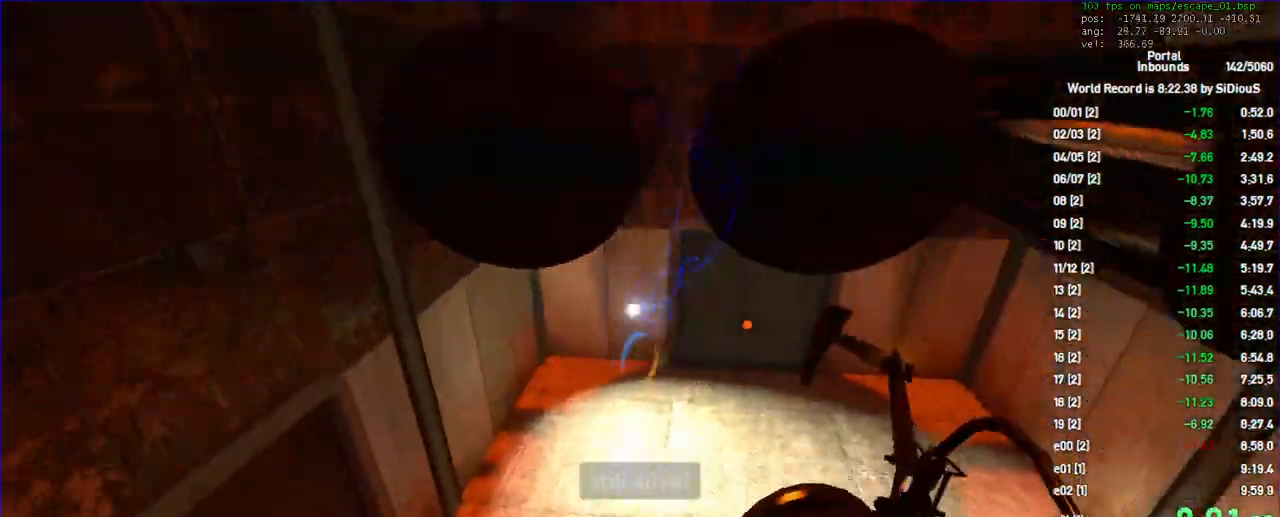
{"keys": ["shift"], "mouse": ["right"], "events": [[100, "a", "up"], [500, "mouse_right", "down"]]}
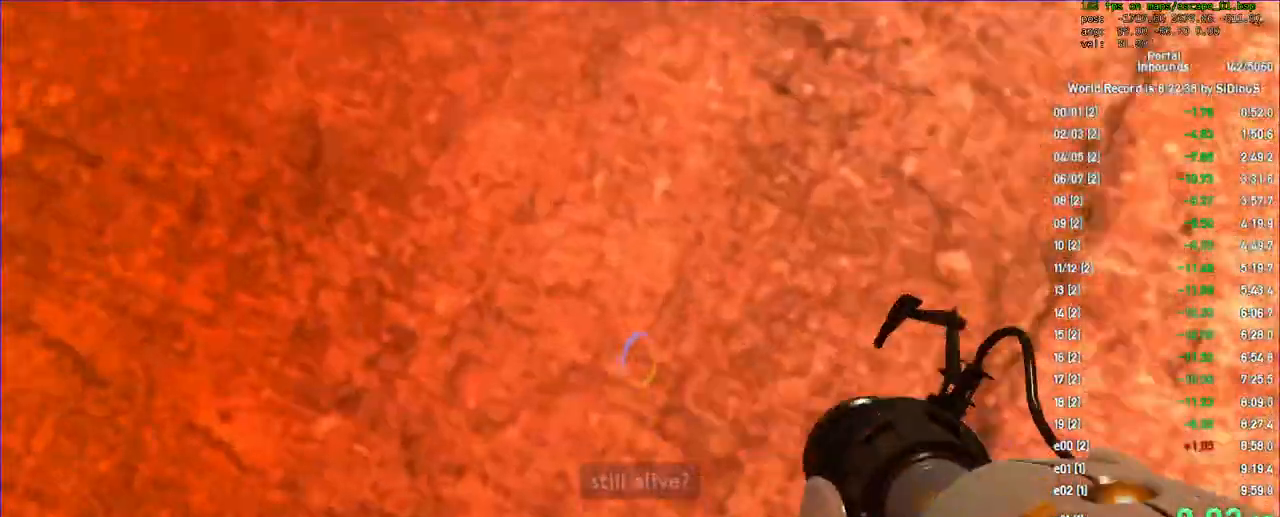
{"keys": ["w"], "mouse": []}
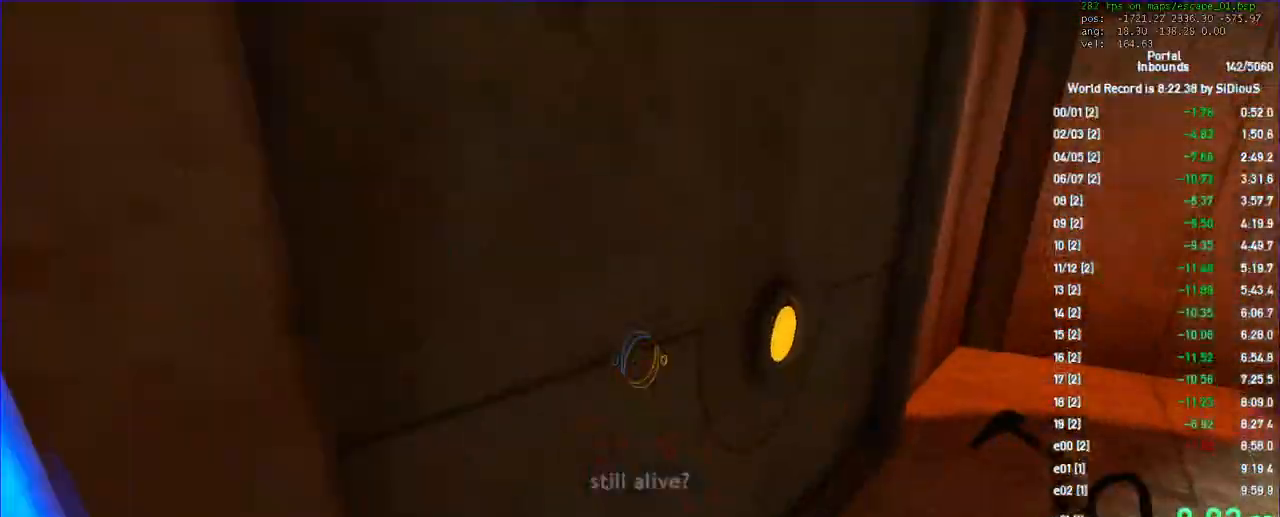
{"keys": ["s", "shift"], "mouse": [], "events": [[167, "a", "down"], [300, "shift", "down"], [300, "w", "up"], [367, "s", "down"], [400, "a", "up"]]}